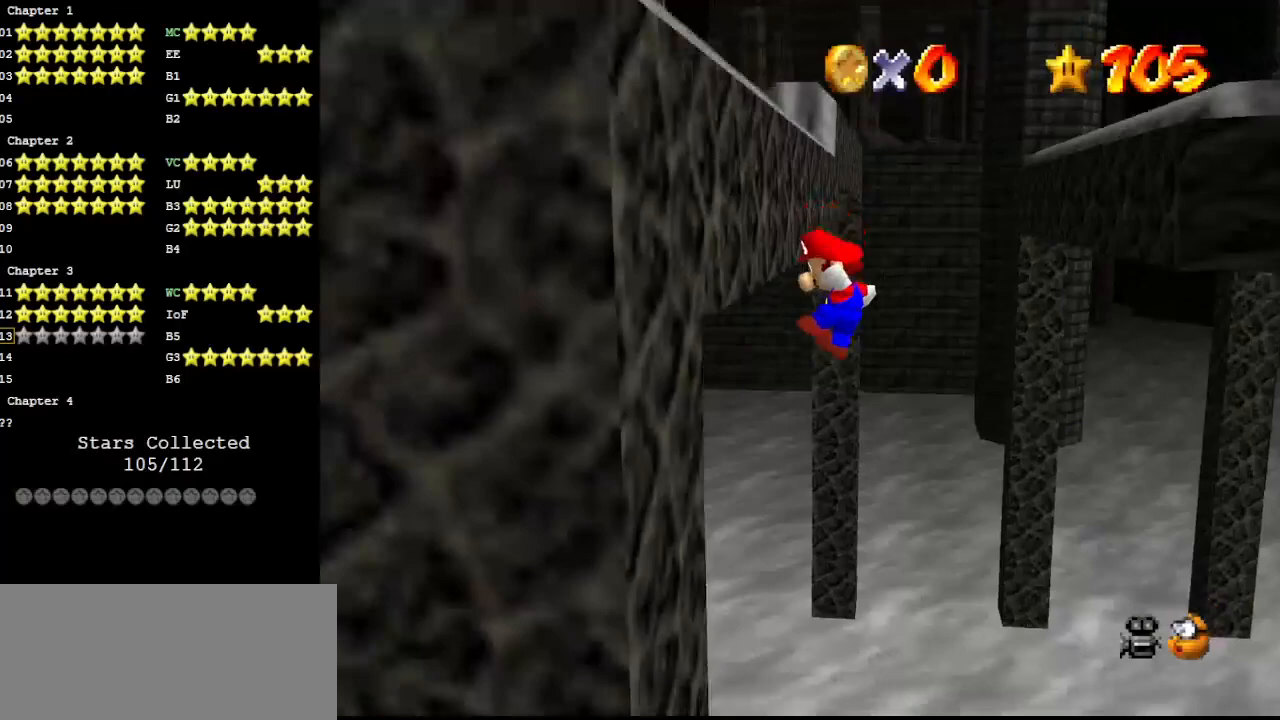
Gameplay with a controller (Nintendo layout); each line is a JSON object with the inputs held at the frame after it. "events" lists button and stick changes between this image and that frame as [ms after this image, input, new state], when the widget could be followed in between. Not read: L3 R3.
{"buttons": [], "left_stick": "center", "events": [[100, "A", "down"], [133, "left_stick", "right"], [267, "left_stick", "up-right"], [367, "A", "up"], [500, "left_stick", "center"]]}
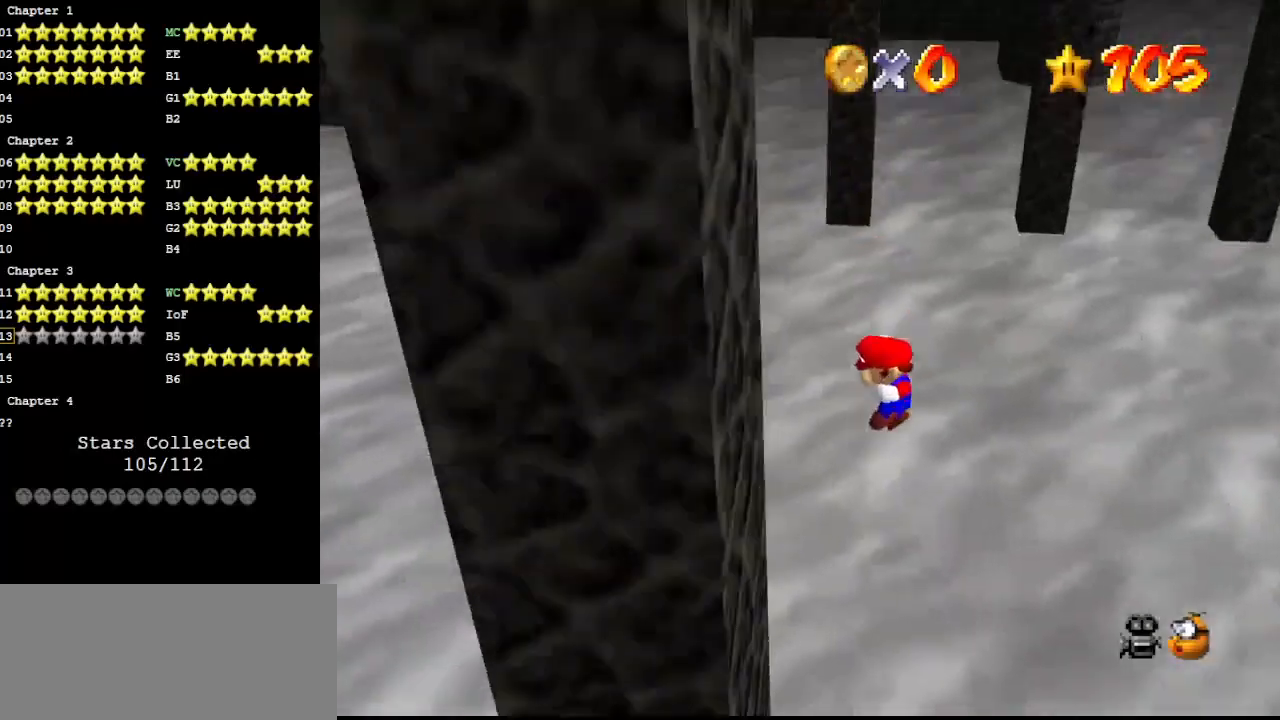
{"buttons": [], "left_stick": "center", "events": []}
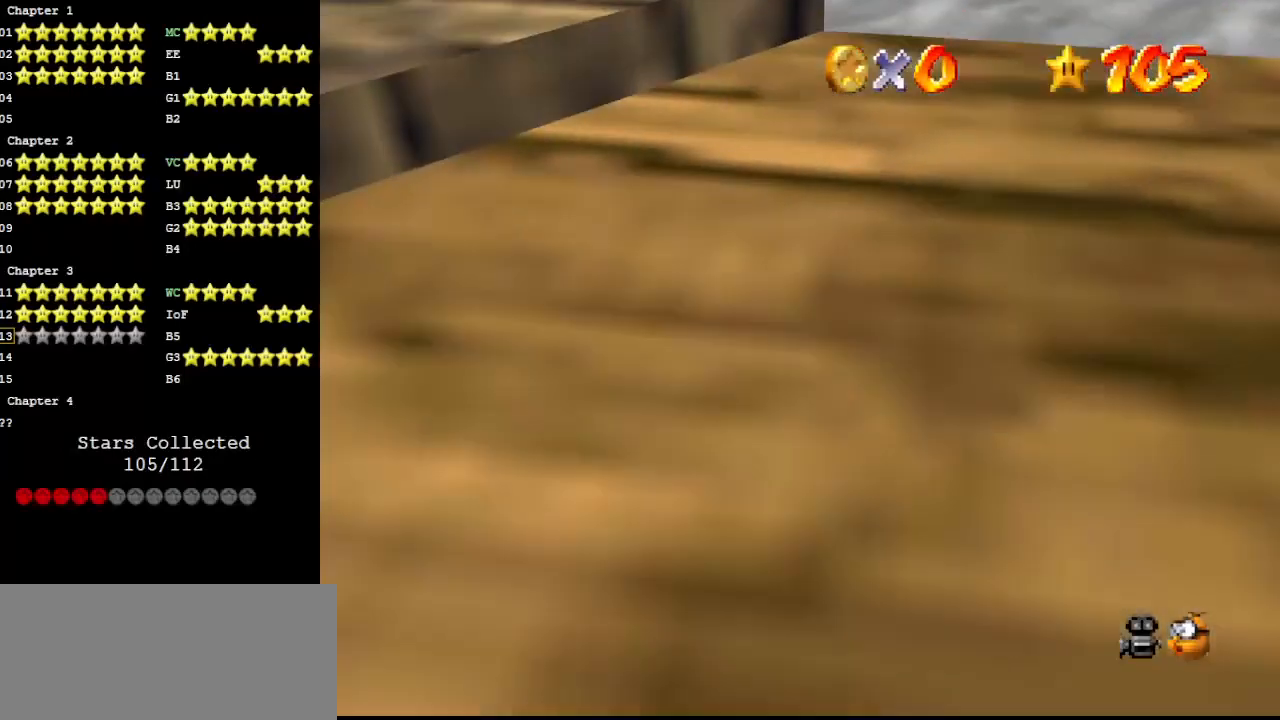
{"buttons": [], "left_stick": "center", "events": [[67, "A", "down"], [167, "A", "up"], [233, "A", "down"], [300, "A", "up"]]}
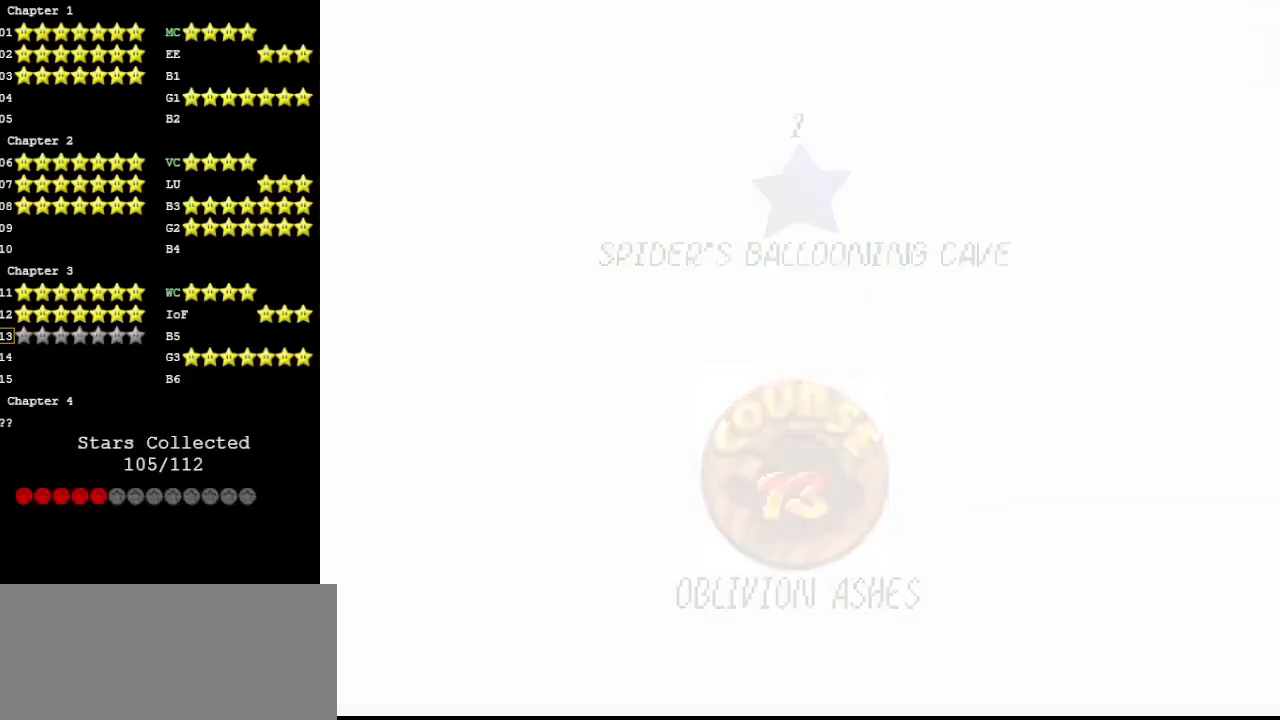
{"buttons": [], "left_stick": "center", "events": []}
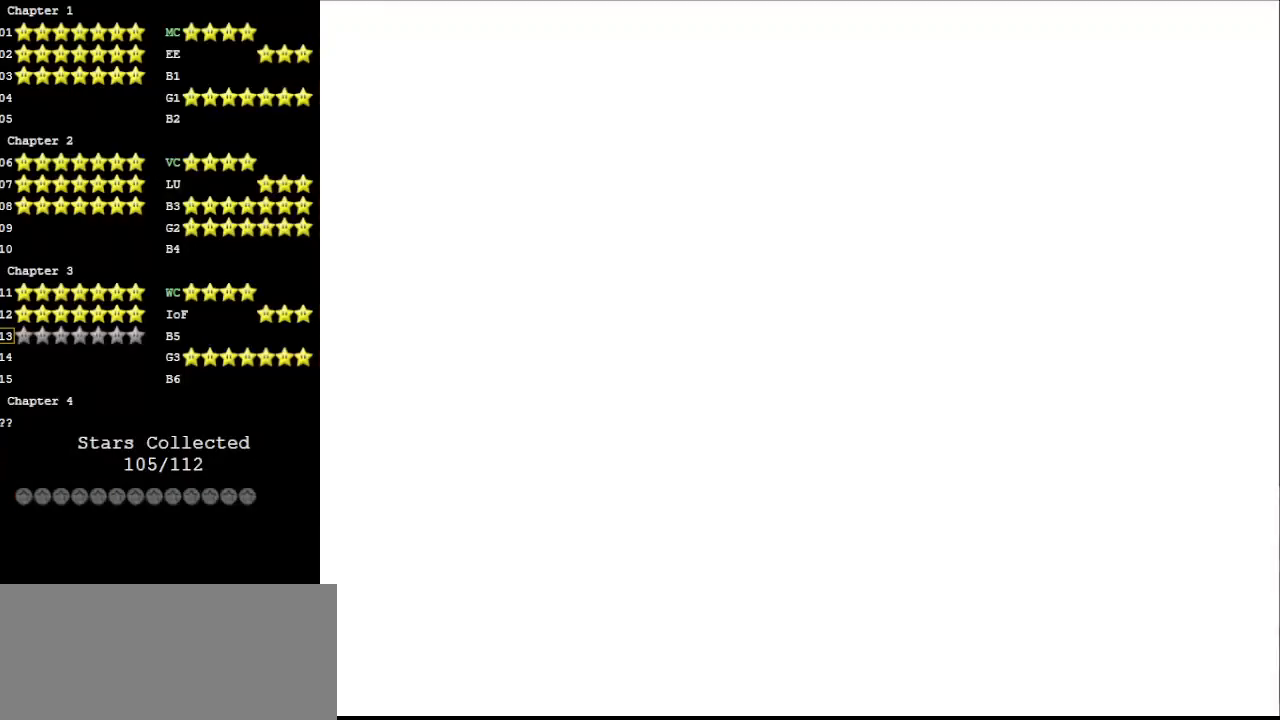
{"buttons": [], "left_stick": "up", "events": [[33, "C_RIGHT", "down"], [33, "left_stick", "up"], [100, "C_DOWN", "down"], [133, "C_RIGHT", "up"], [200, "C_RIGHT", "down"], [233, "C_DOWN", "up"], [233, "C_RIGHT", "up"], [367, "DPAD_DOWN", "down"], [500, "DPAD_DOWN", "up"]]}
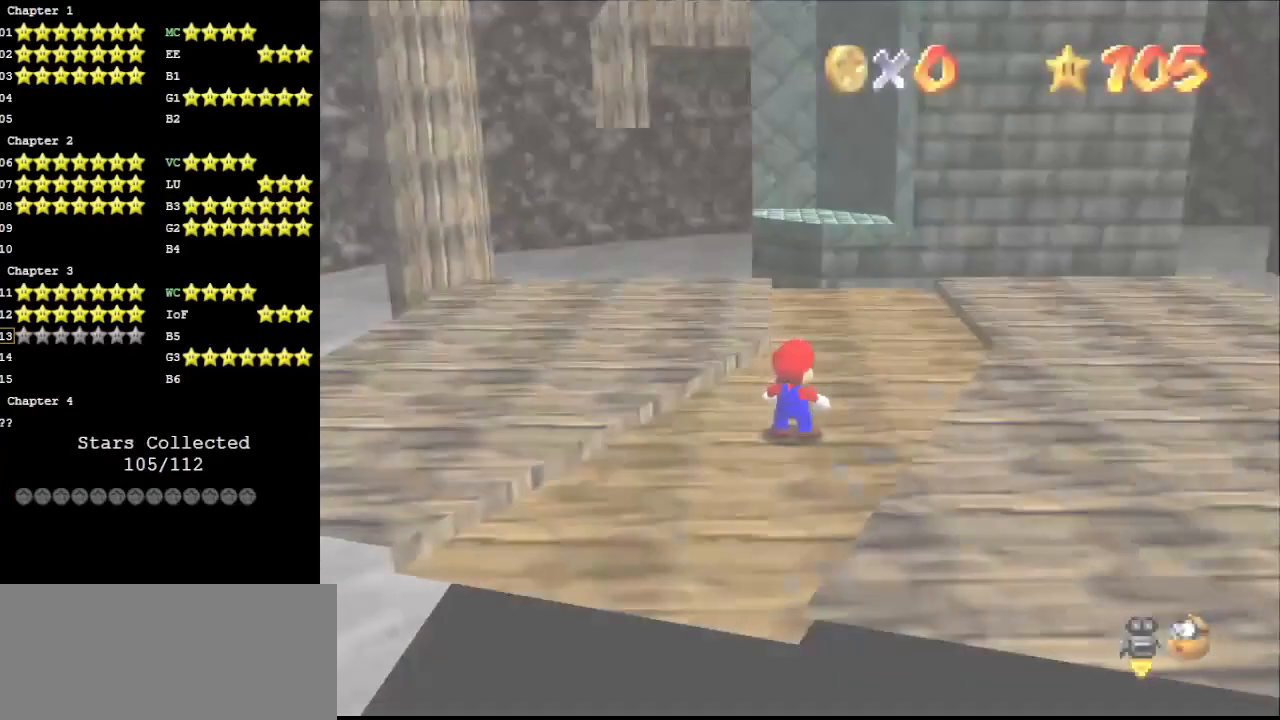
{"buttons": [], "left_stick": "up", "events": [[167, "A", "down"], [333, "B", "down"], [500, "A", "up"], [500, "B", "up"]]}
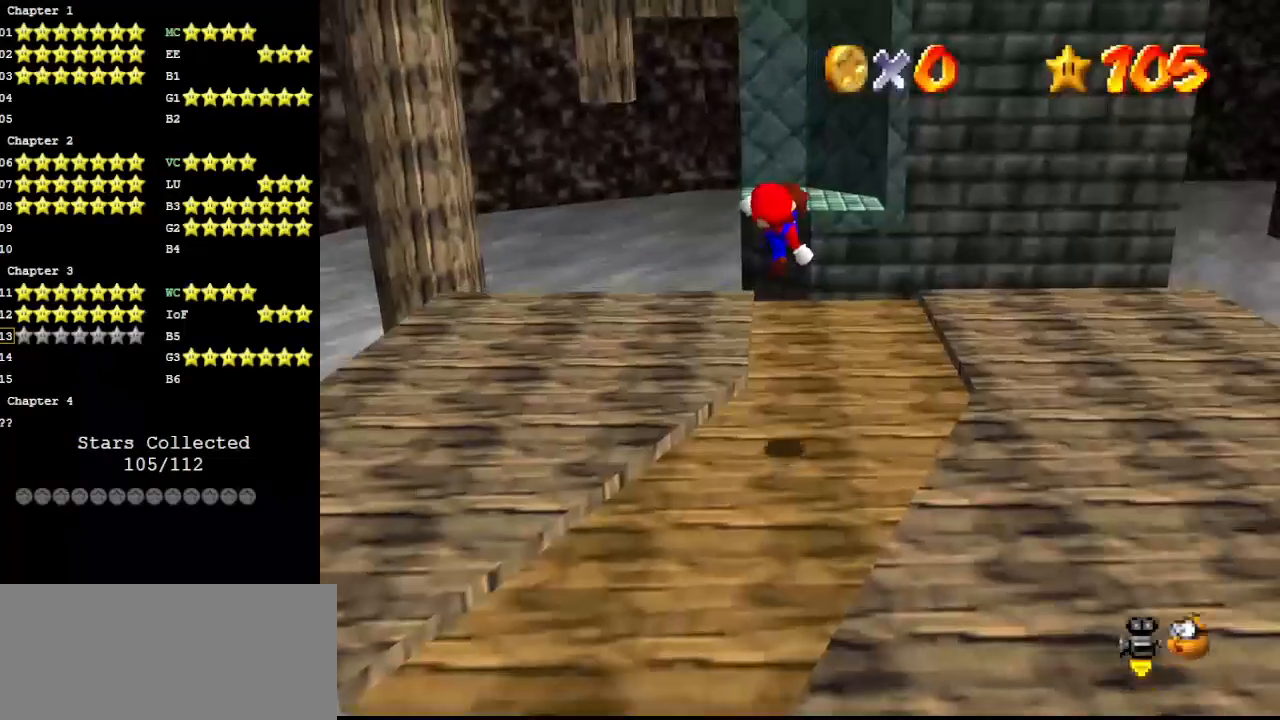
{"buttons": [], "left_stick": "up-right", "events": [[33, "C_DOWN", "down"], [133, "DPAD_DOWN", "down"], [167, "C_DOWN", "up"], [233, "DPAD_DOWN", "up"], [333, "left_stick", "up-right"]]}
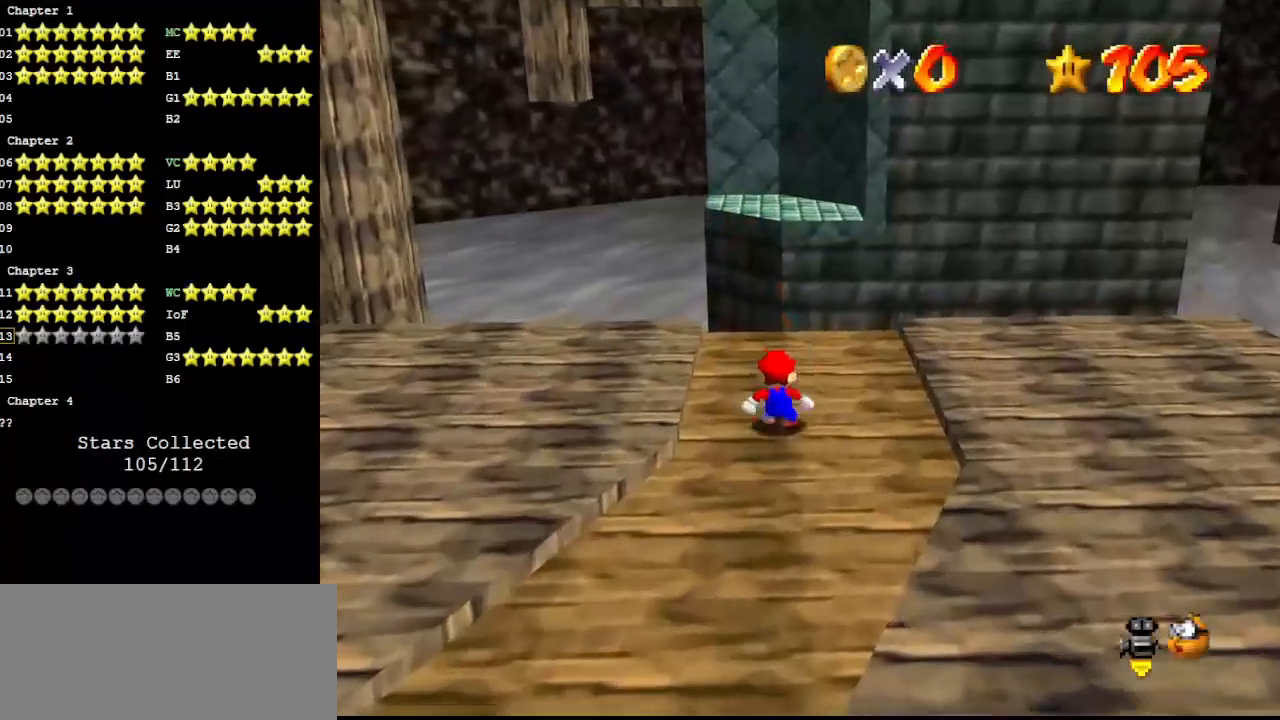
{"buttons": ["A", "Z"], "left_stick": "up", "events": [[33, "left_stick", "up"], [400, "Z", "down"], [467, "A", "down"]]}
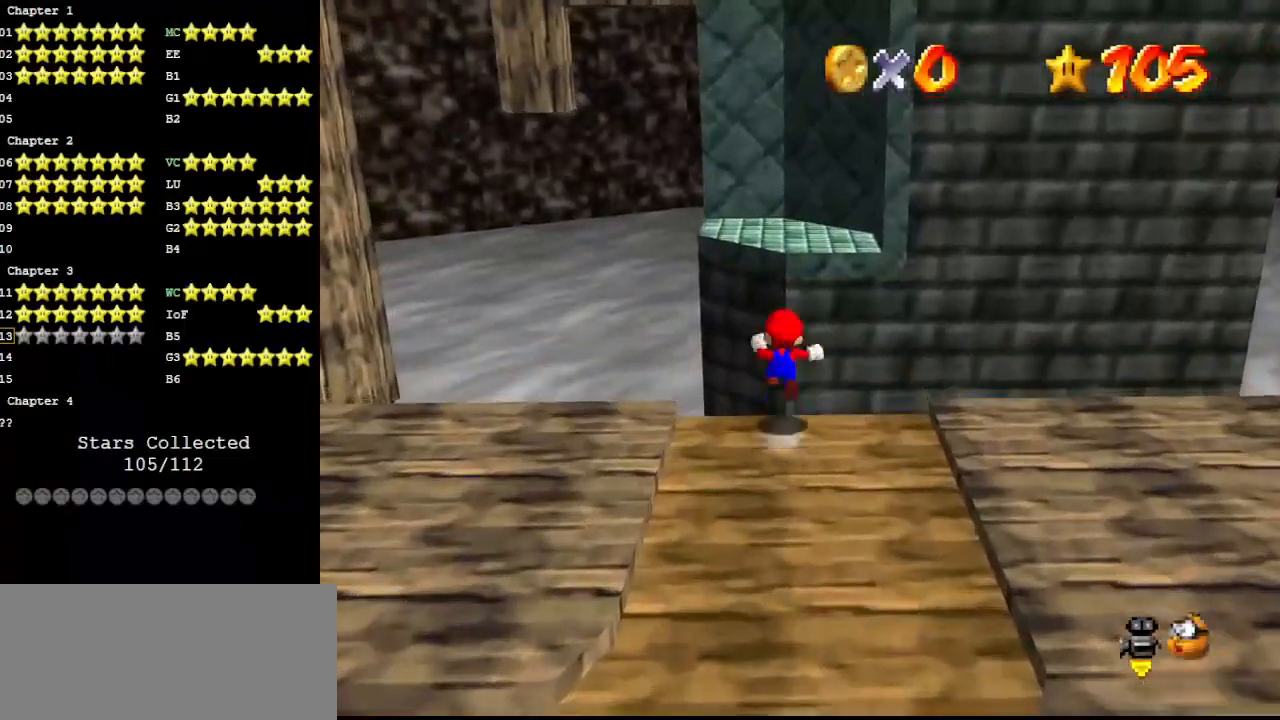
{"buttons": [], "left_stick": "up", "events": [[67, "A", "up"], [100, "Z", "up"]]}
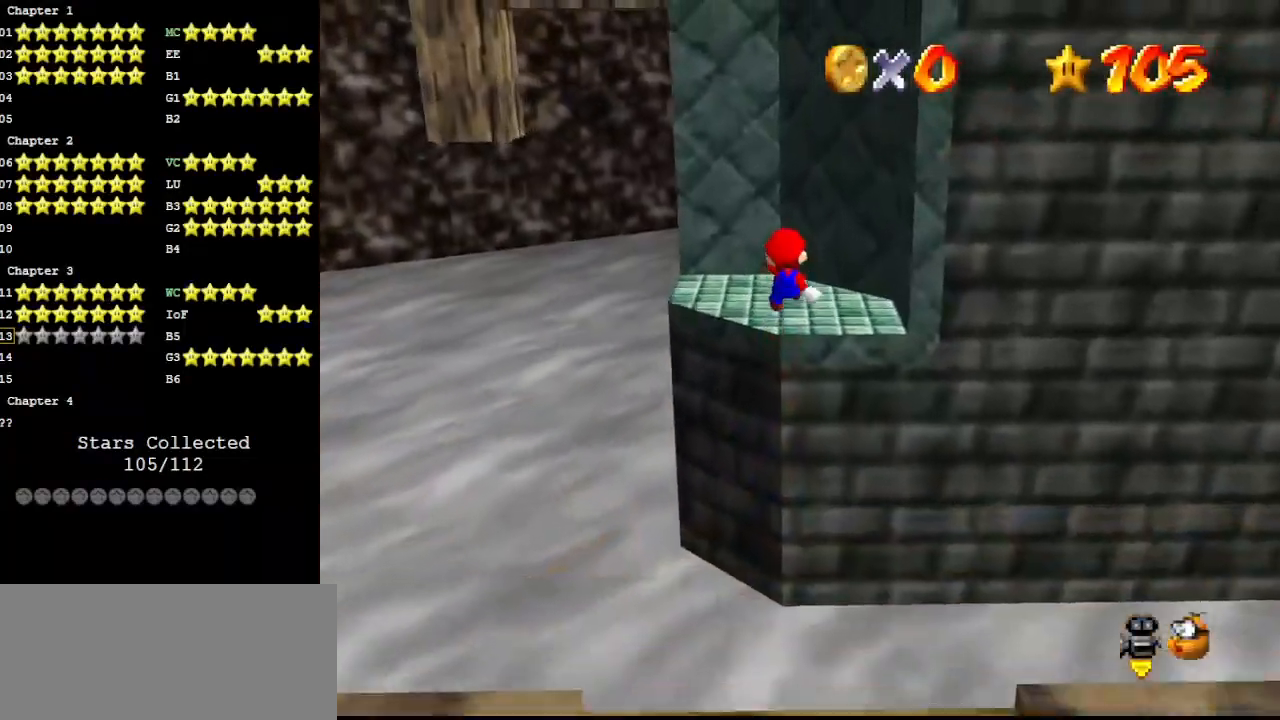
{"buttons": ["DPAD_RIGHT"], "left_stick": "center", "events": [[100, "left_stick", "center"], [200, "C_RIGHT", "down"], [200, "left_stick", "down-left"], [300, "C_RIGHT", "up"], [333, "left_stick", "center"], [467, "DPAD_RIGHT", "down"]]}
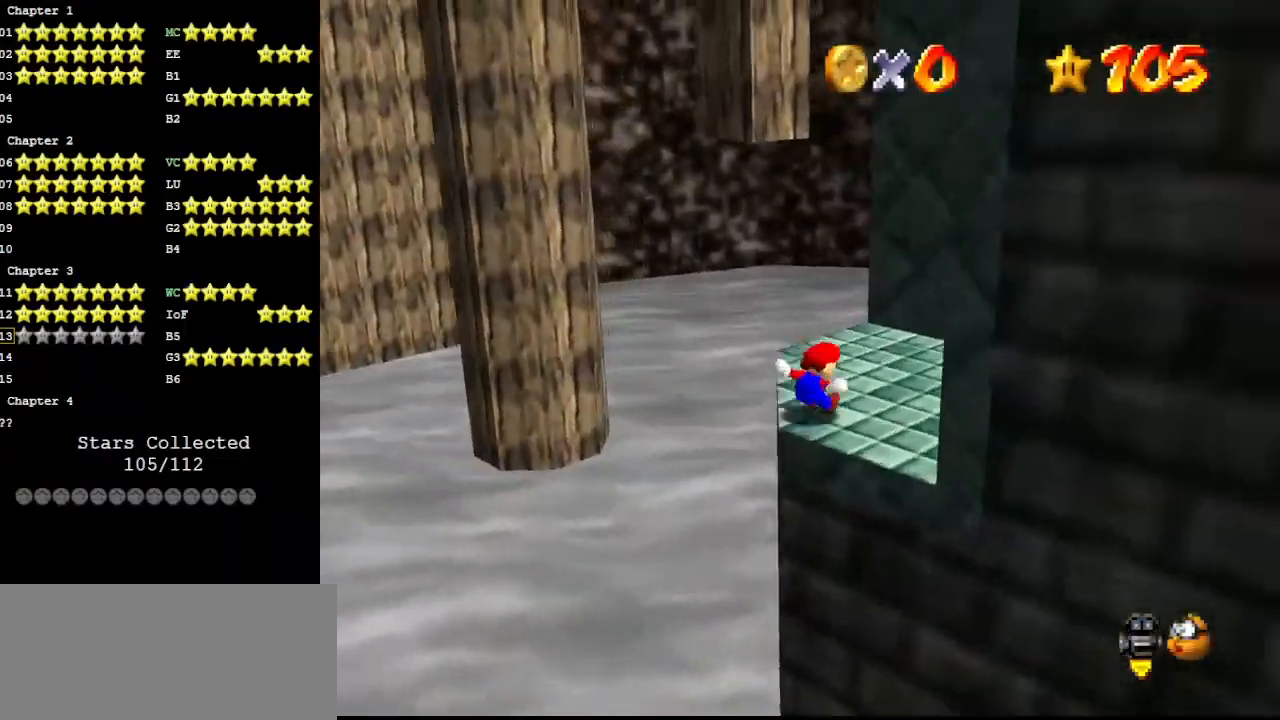
{"buttons": [], "left_stick": "up", "events": [[200, "DPAD_RIGHT", "up"], [333, "left_stick", "up"]]}
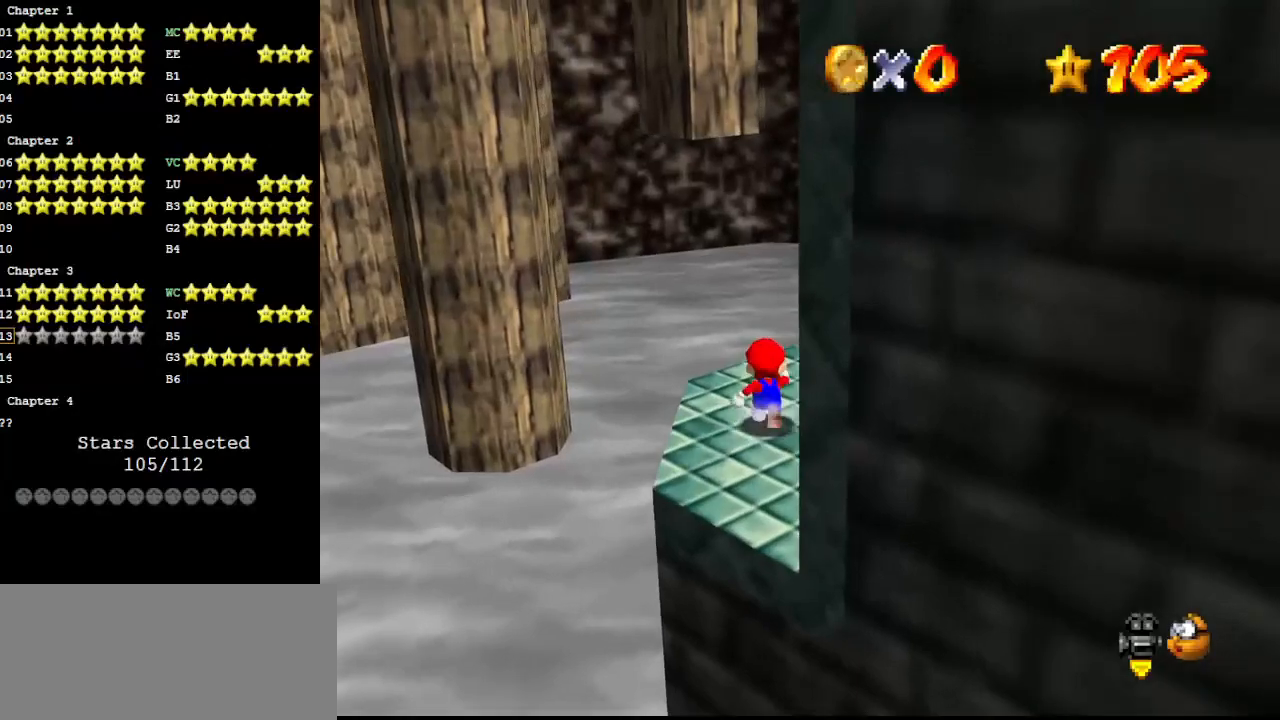
{"buttons": [], "left_stick": "up", "events": [[100, "A", "down"], [133, "B", "down"], [233, "A", "up"], [233, "B", "up"]]}
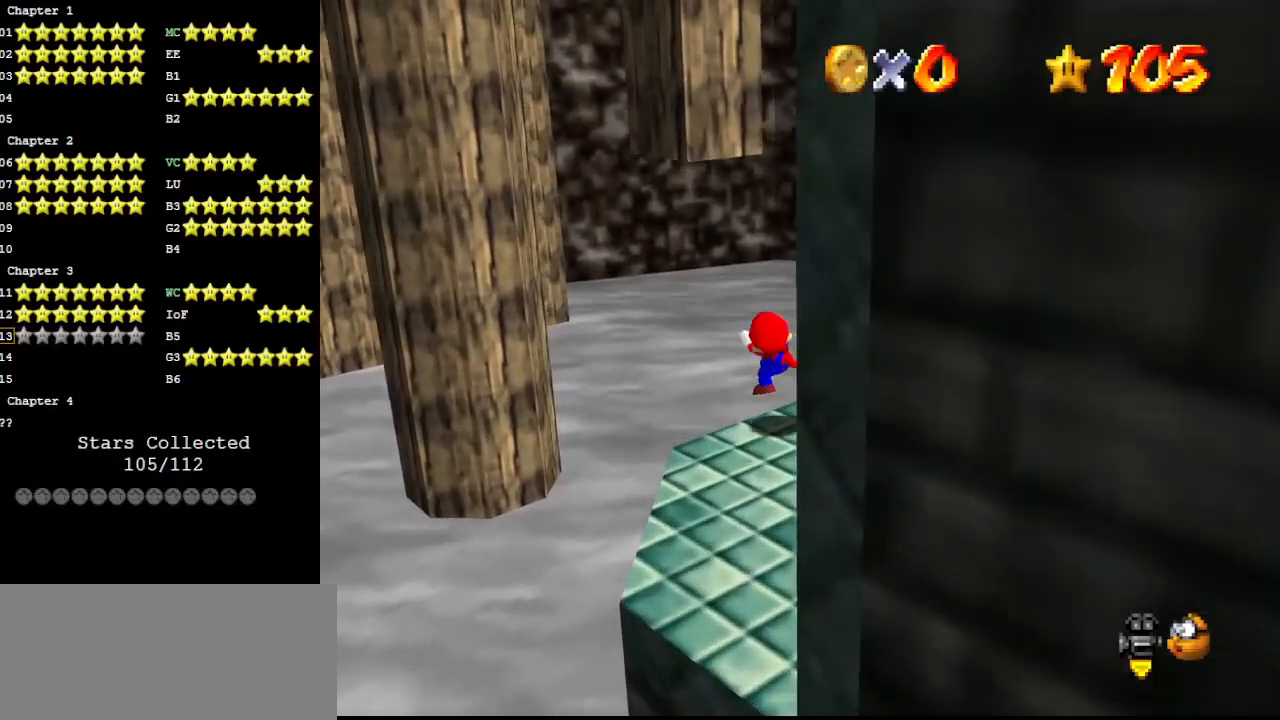
{"buttons": ["A"], "left_stick": "up-left", "events": [[100, "A", "down"], [333, "C_LEFT", "down"], [433, "left_stick", "up-left"], [500, "C_LEFT", "up"]]}
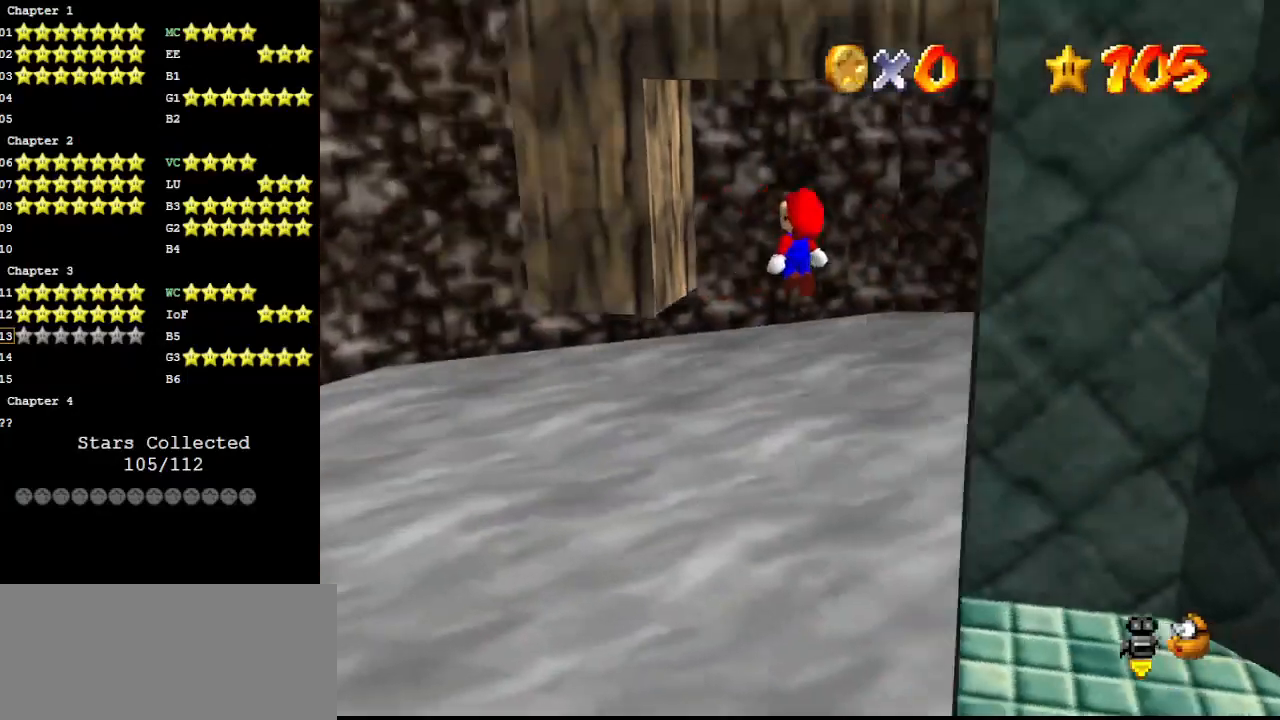
{"buttons": ["A"], "left_stick": "up-right", "events": [[100, "A", "up"], [300, "left_stick", "up"], [367, "A", "down"], [400, "left_stick", "up-right"]]}
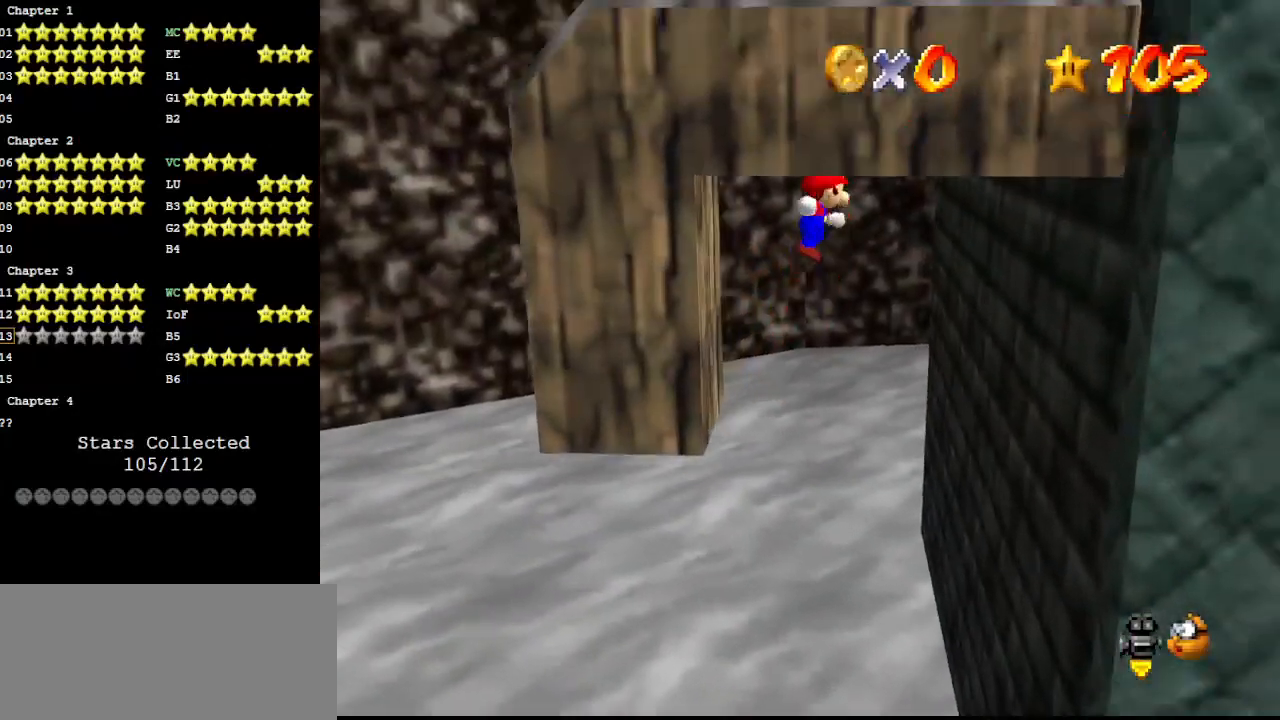
{"buttons": ["A", "C_RIGHT"], "left_stick": "up", "events": [[67, "A", "up"], [100, "left_stick", "right"], [500, "A", "down"], [500, "C_RIGHT", "down"], [500, "left_stick", "up"]]}
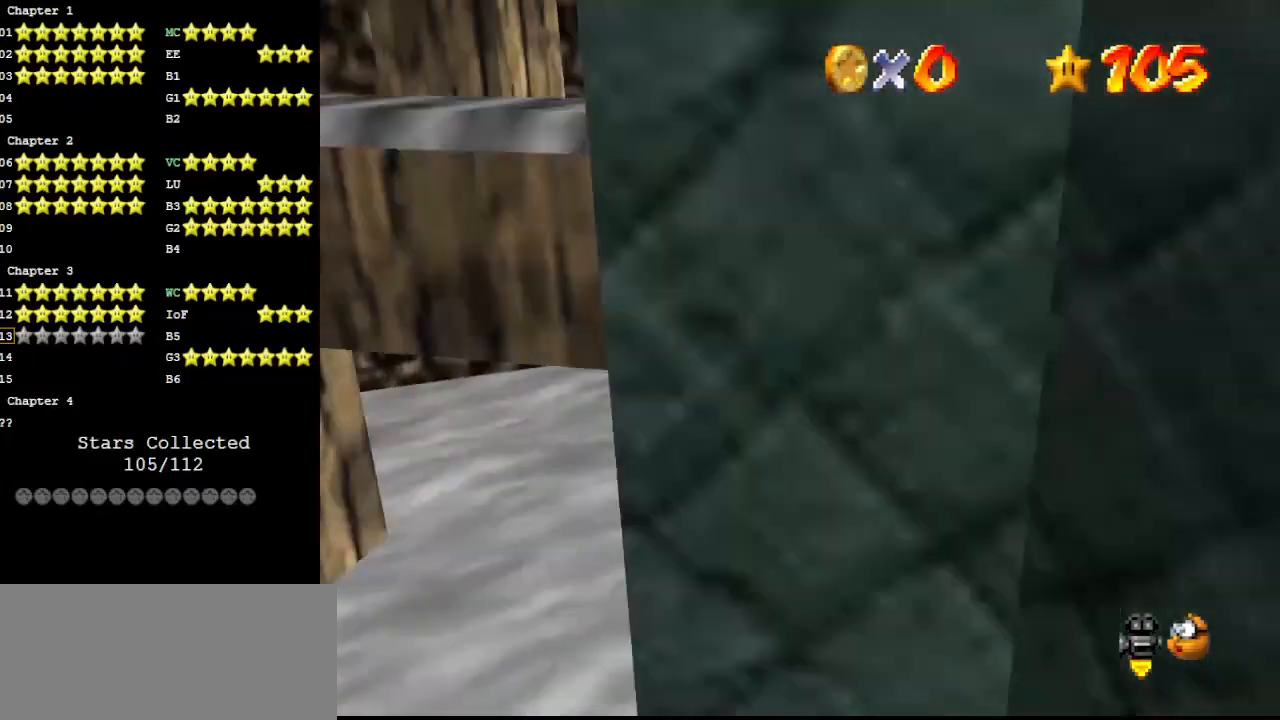
{"buttons": [], "left_stick": "up-left", "events": [[167, "A", "up"], [167, "C_RIGHT", "up"], [333, "C_LEFT", "down"], [333, "left_stick", "up-left"], [433, "C_LEFT", "up"]]}
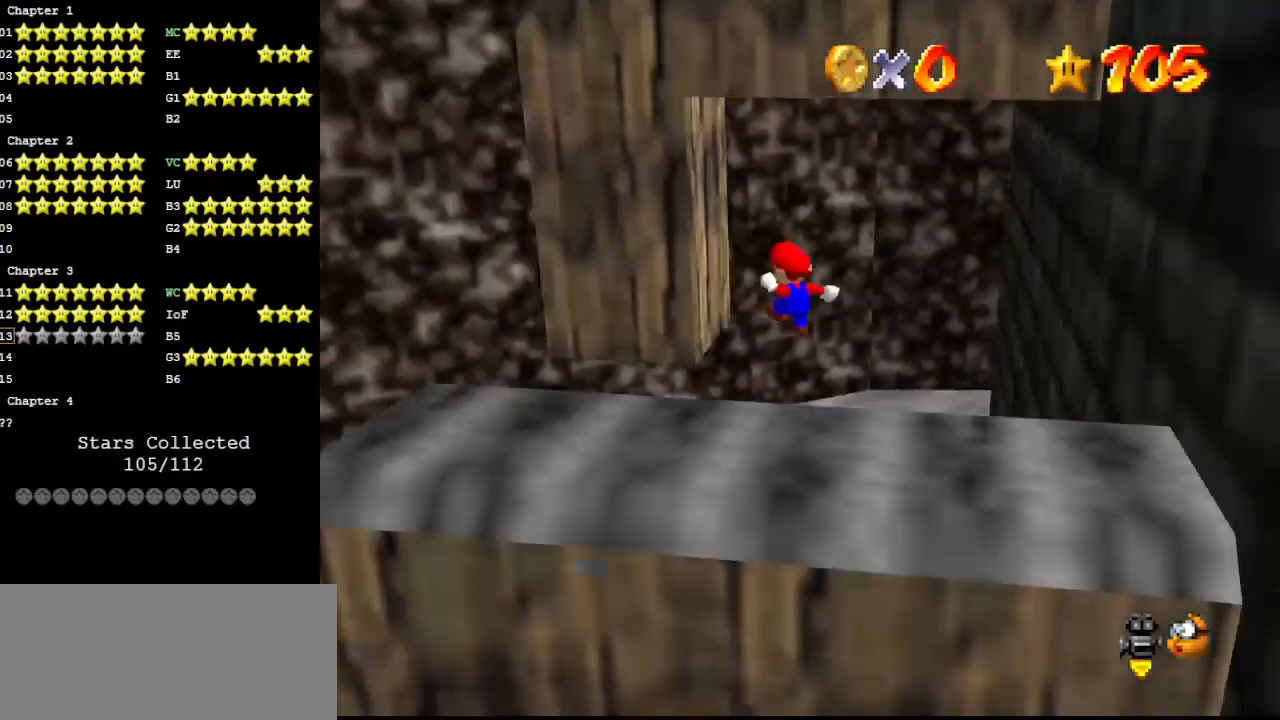
{"buttons": ["A"], "left_stick": "right", "events": [[167, "A", "down"], [200, "left_stick", "up-right"], [267, "left_stick", "right"]]}
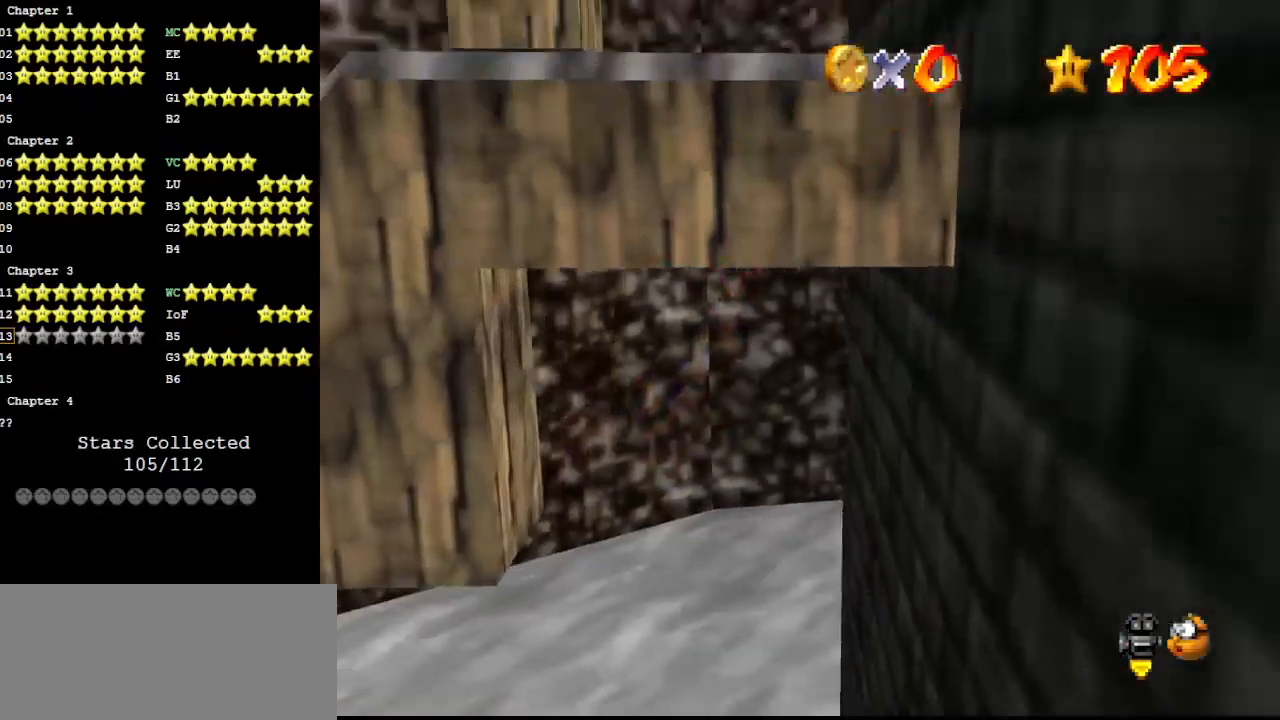
{"buttons": ["A", "C_RIGHT"], "left_stick": "up", "events": [[200, "A", "up"], [267, "left_stick", "up"], [300, "A", "down"], [300, "C_RIGHT", "down"]]}
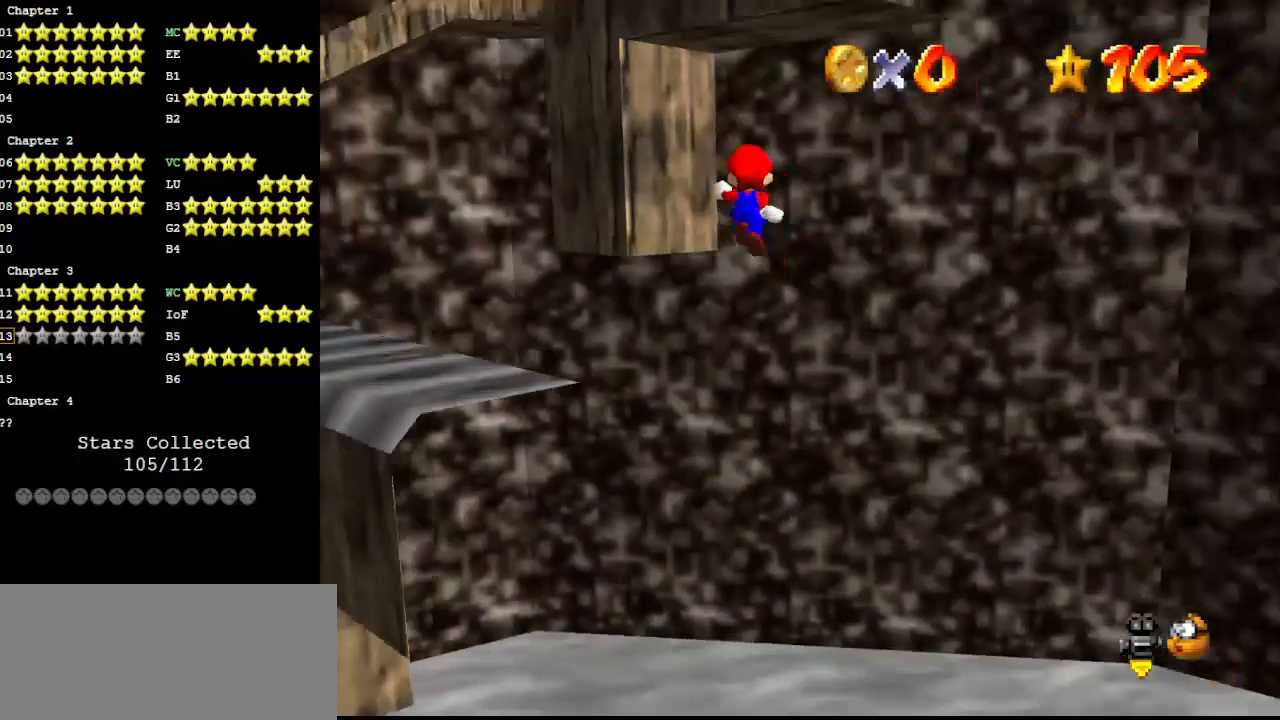
{"buttons": ["A"], "left_stick": "up-right", "events": [[33, "A", "up"], [33, "C_RIGHT", "up"], [167, "C_LEFT", "down"], [200, "left_stick", "up-left"], [267, "C_LEFT", "up"], [467, "A", "down"], [467, "left_stick", "up-right"]]}
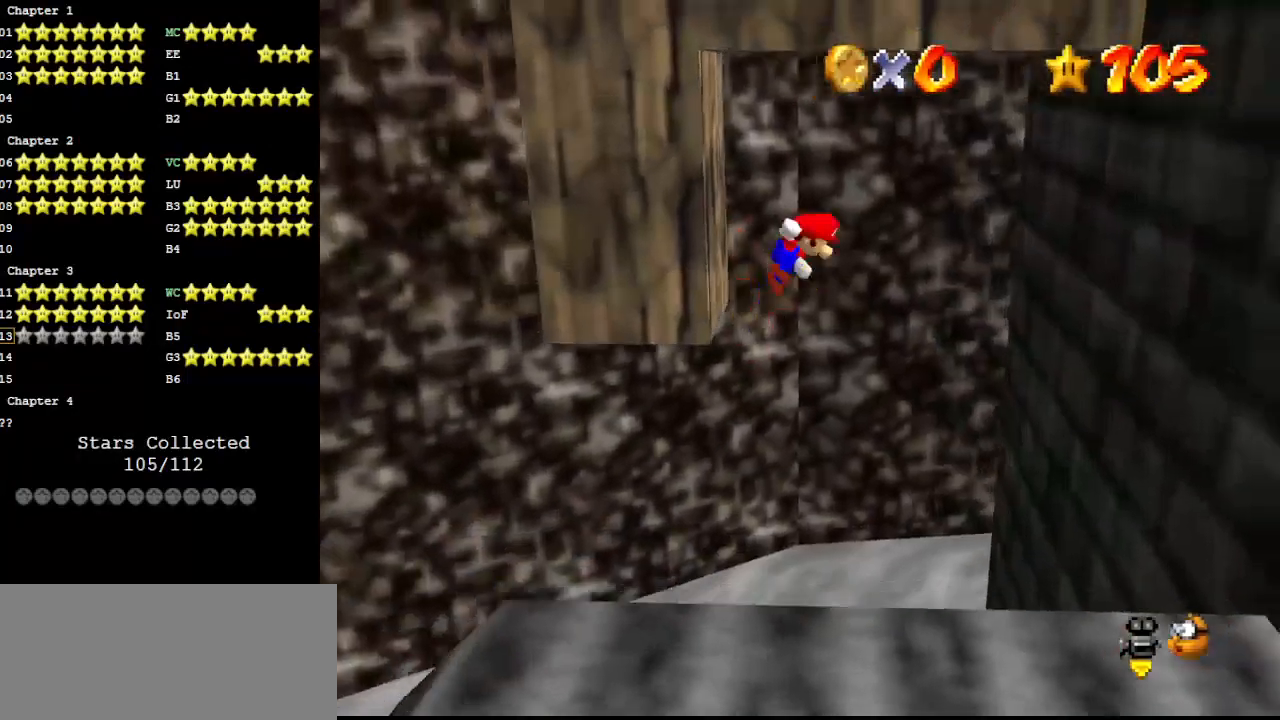
{"buttons": [], "left_stick": "right", "events": [[33, "left_stick", "right"], [433, "A", "up"]]}
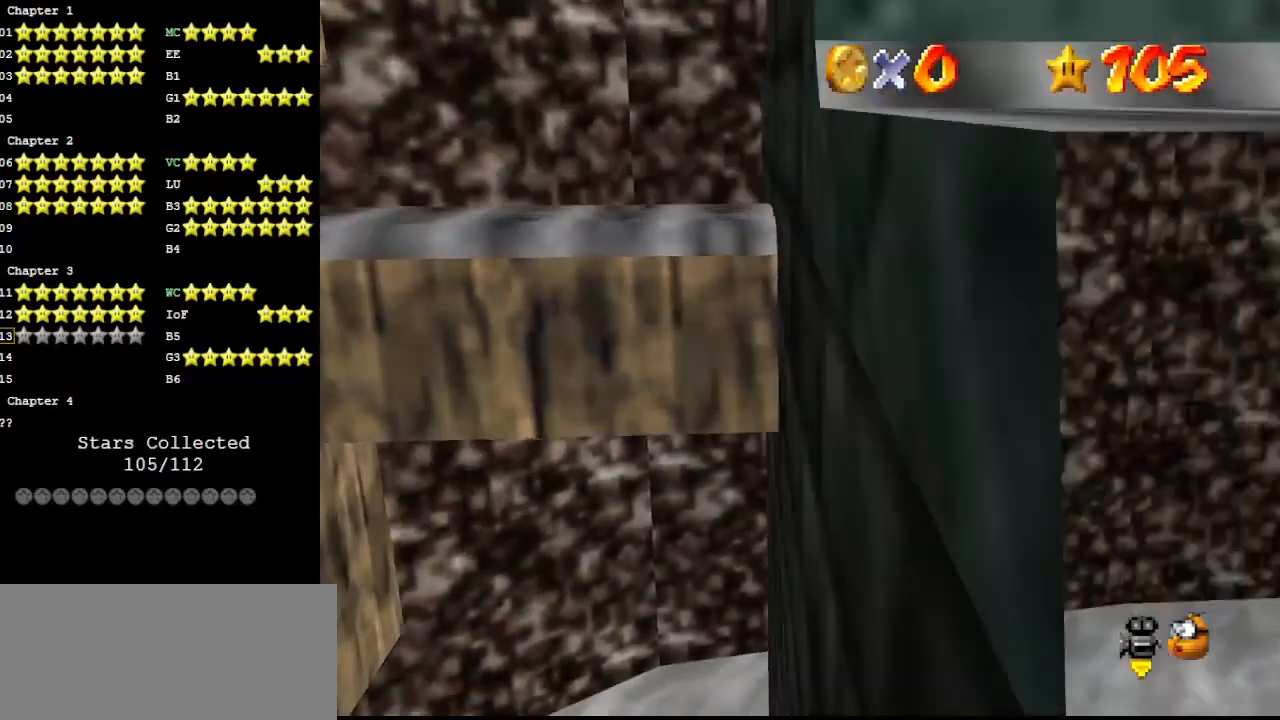
{"buttons": ["A"], "left_stick": "down-right", "events": [[33, "A", "down"], [33, "left_stick", "down-right"]]}
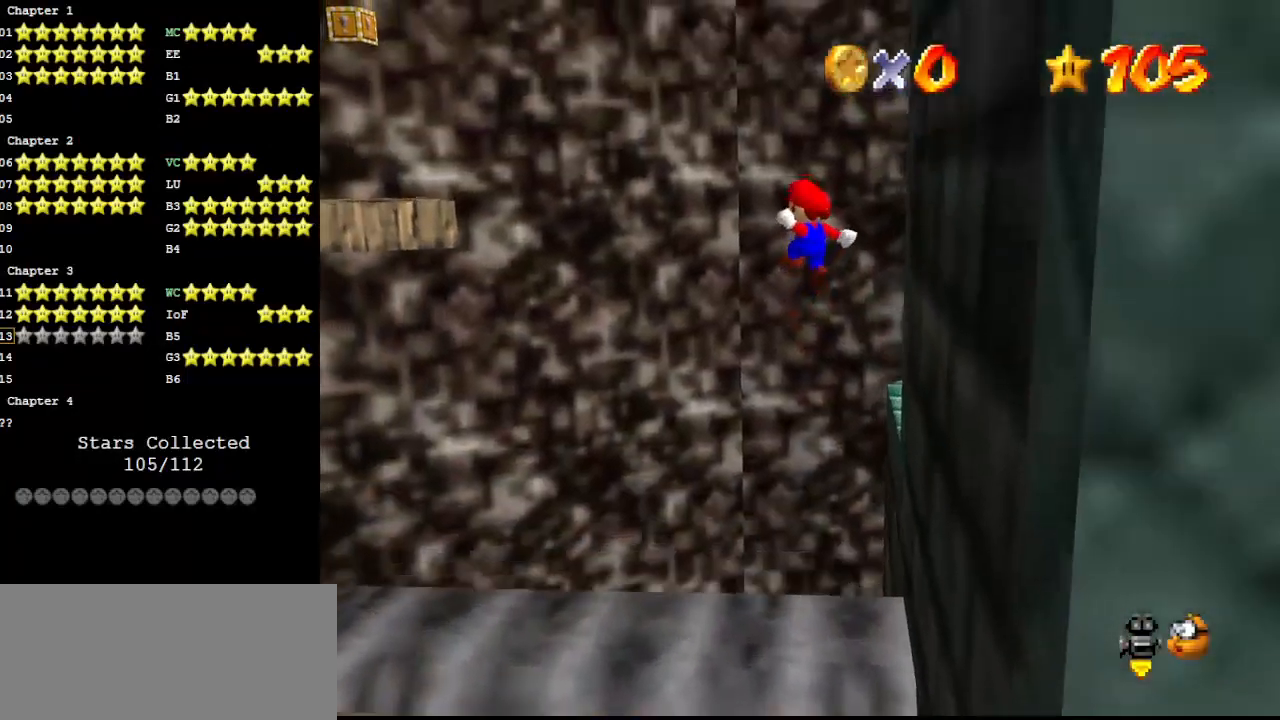
{"buttons": [], "left_stick": "right", "events": [[467, "left_stick", "right"], [500, "A", "up"]]}
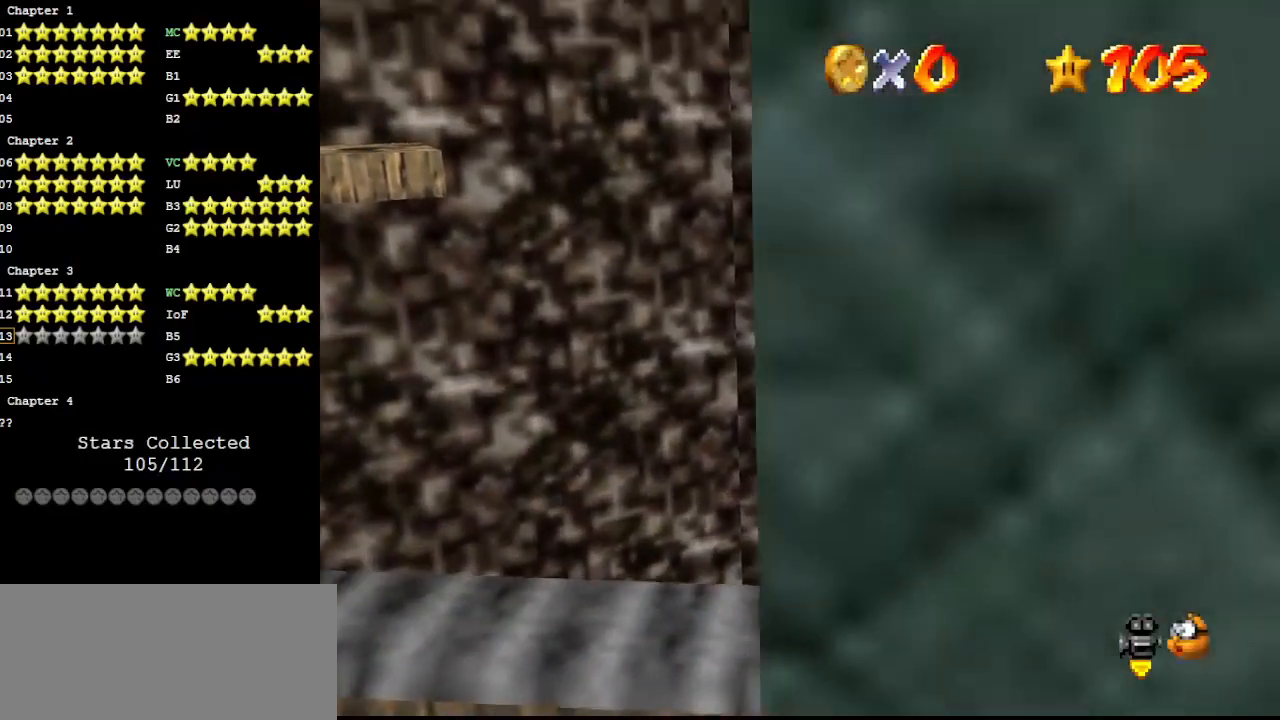
{"buttons": [], "left_stick": "center", "events": [[33, "A", "down"], [100, "C_UP", "down"], [100, "left_stick", "center"], [133, "A", "up"], [267, "C_LEFT", "down"], [300, "C_UP", "up"], [333, "C_LEFT", "up"], [400, "C_LEFT", "down"], [467, "C_LEFT", "up"]]}
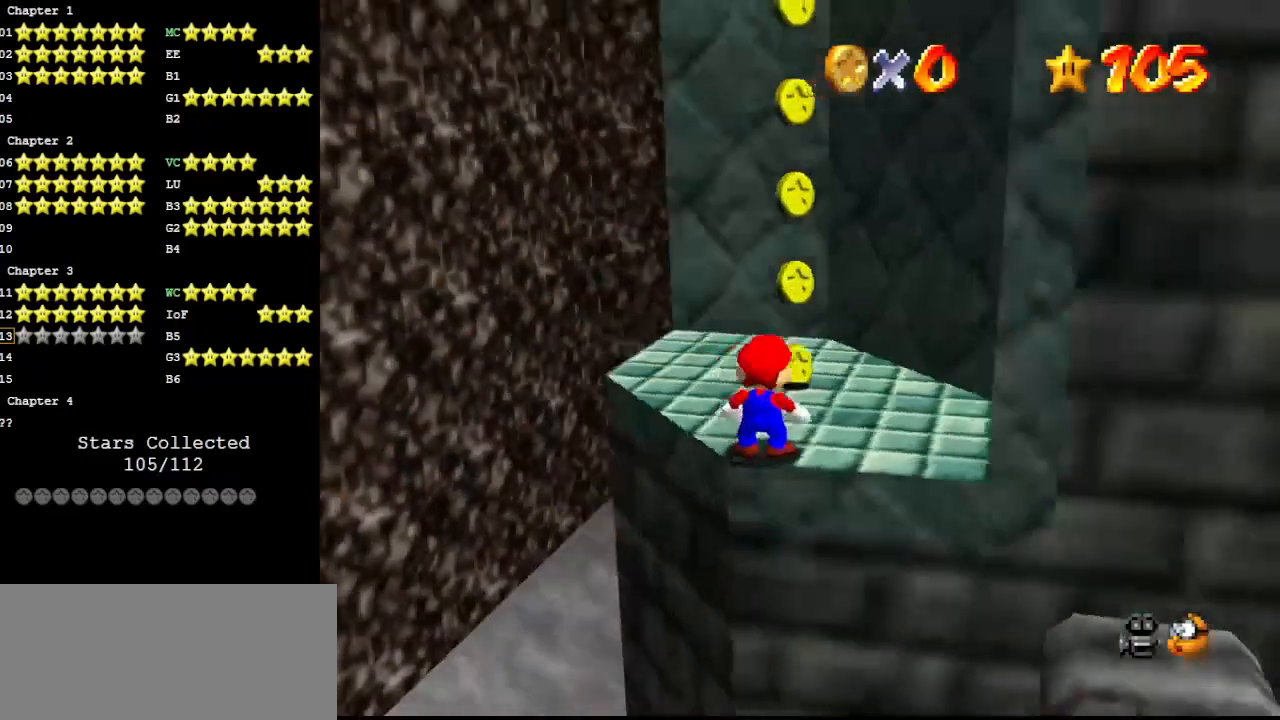
{"buttons": [], "left_stick": "center", "events": [[33, "C_LEFT", "down"], [100, "C_LEFT", "up"], [133, "C_LEFT", "down"], [233, "C_LEFT", "up"], [333, "DPAD_DOWN", "down"], [433, "DPAD_DOWN", "up"]]}
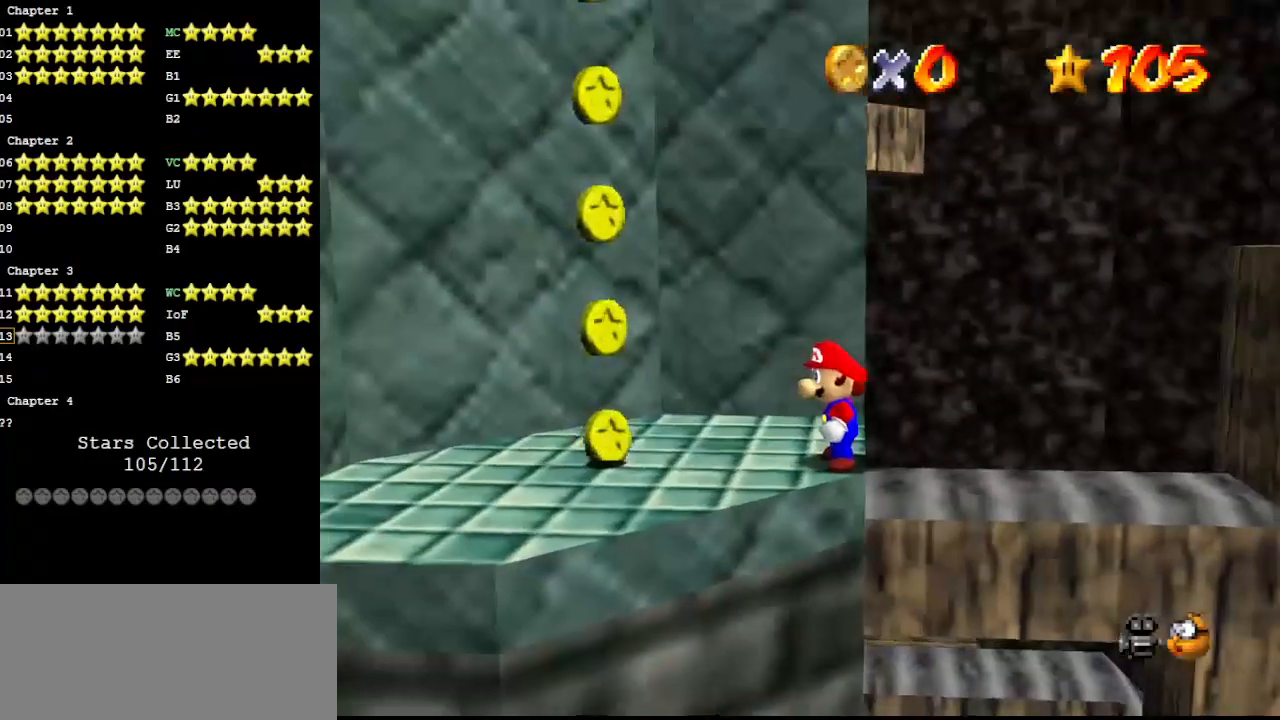
{"buttons": ["C_DOWN"], "left_stick": "center", "events": [[433, "A", "down"], [467, "A", "up"], [500, "C_DOWN", "down"]]}
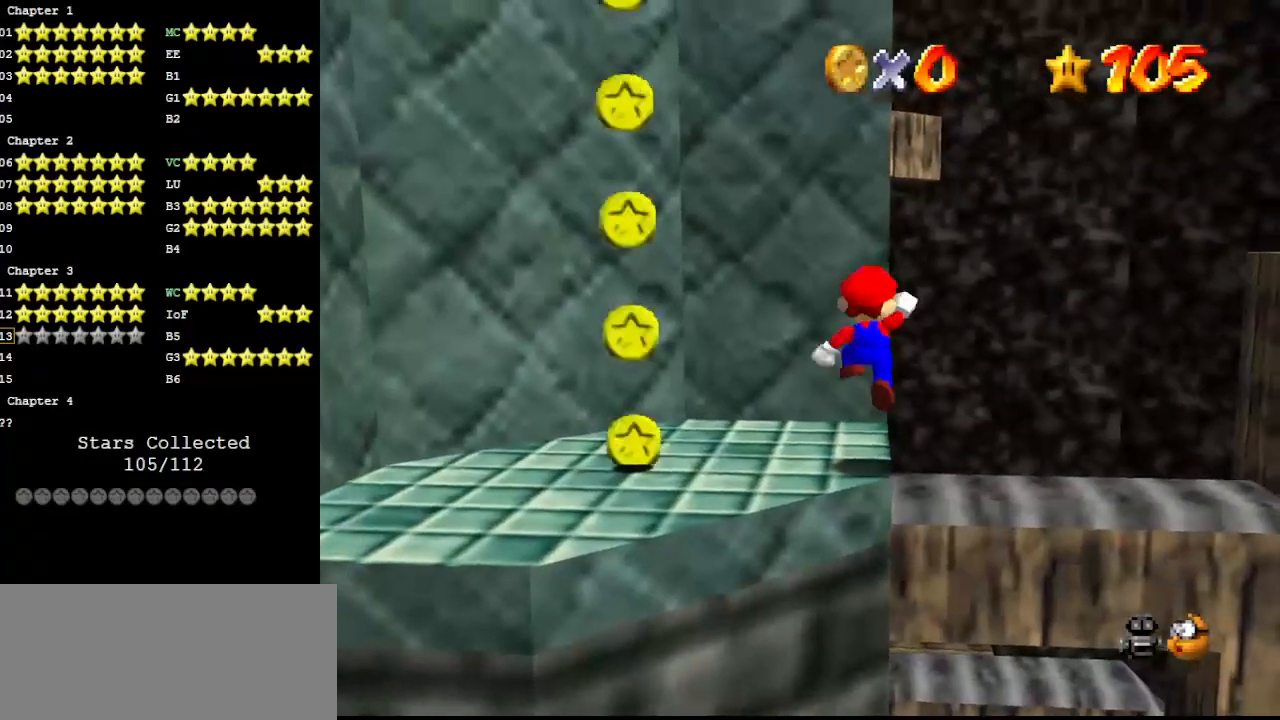
{"buttons": [], "left_stick": "up", "events": [[100, "C_DOWN", "up"], [300, "left_stick", "up"]]}
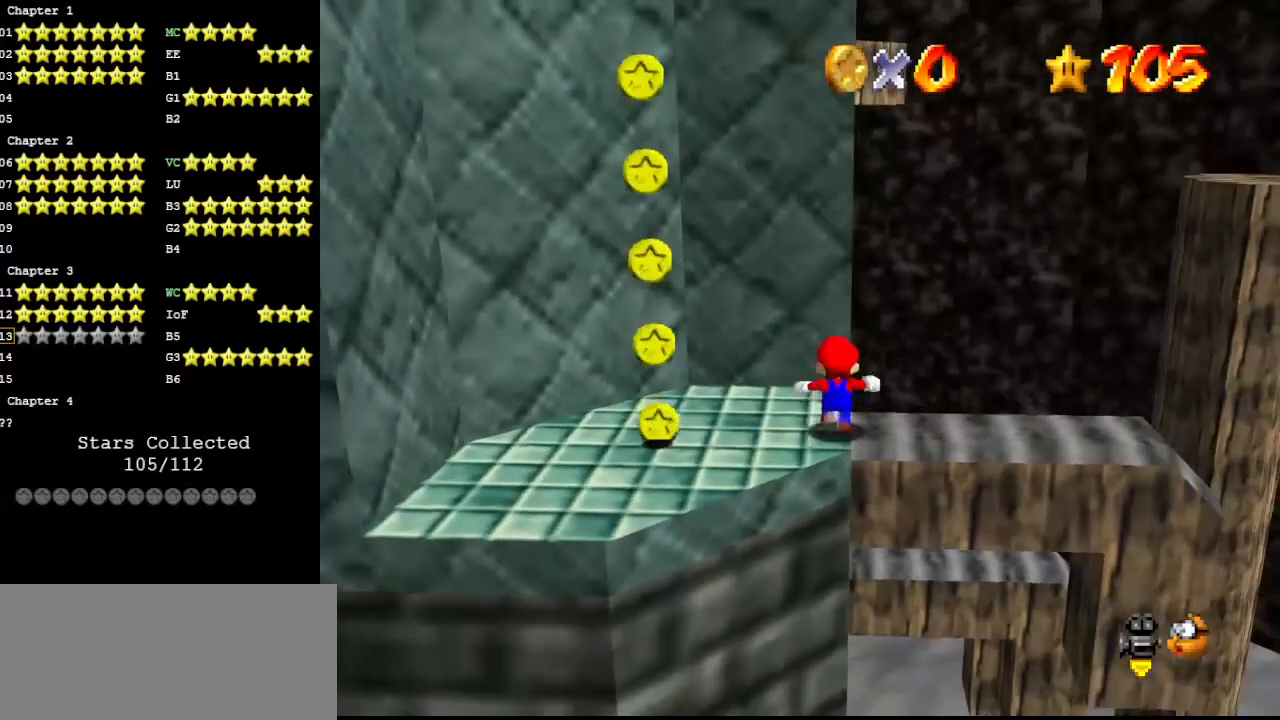
{"buttons": ["Z"], "left_stick": "center", "events": [[67, "Z", "down"], [100, "A", "down"], [133, "left_stick", "center"], [200, "left_stick", "down"], [267, "A", "up"], [433, "left_stick", "center"]]}